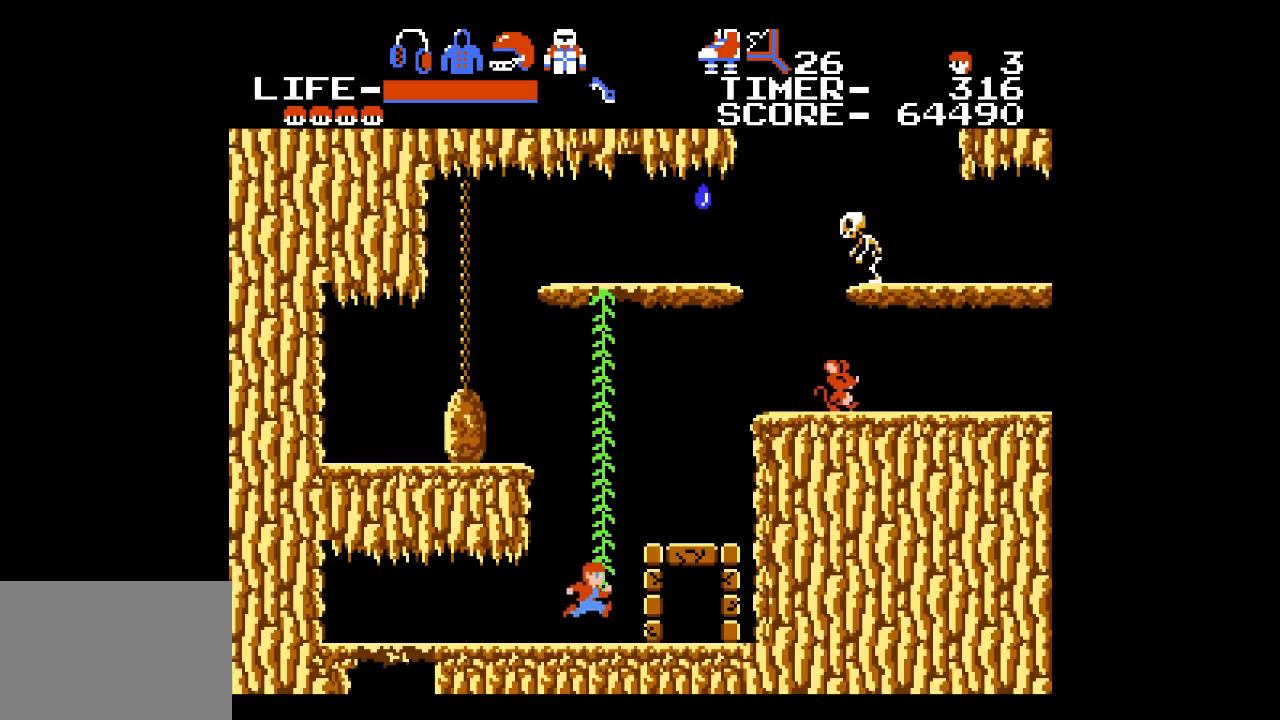
Gameplay with a controller (Xbox layout); each line is a JSON object with the inputs held at the frame after it. "events" lists button and stick changes between this image and that frame as [ms after this image, input, new state], when the widget could be followed in between. Not read: DPAD_UP L1 L2 L3 R1 R2 R3 left_stick right_stick.
{"buttons": [], "events": []}
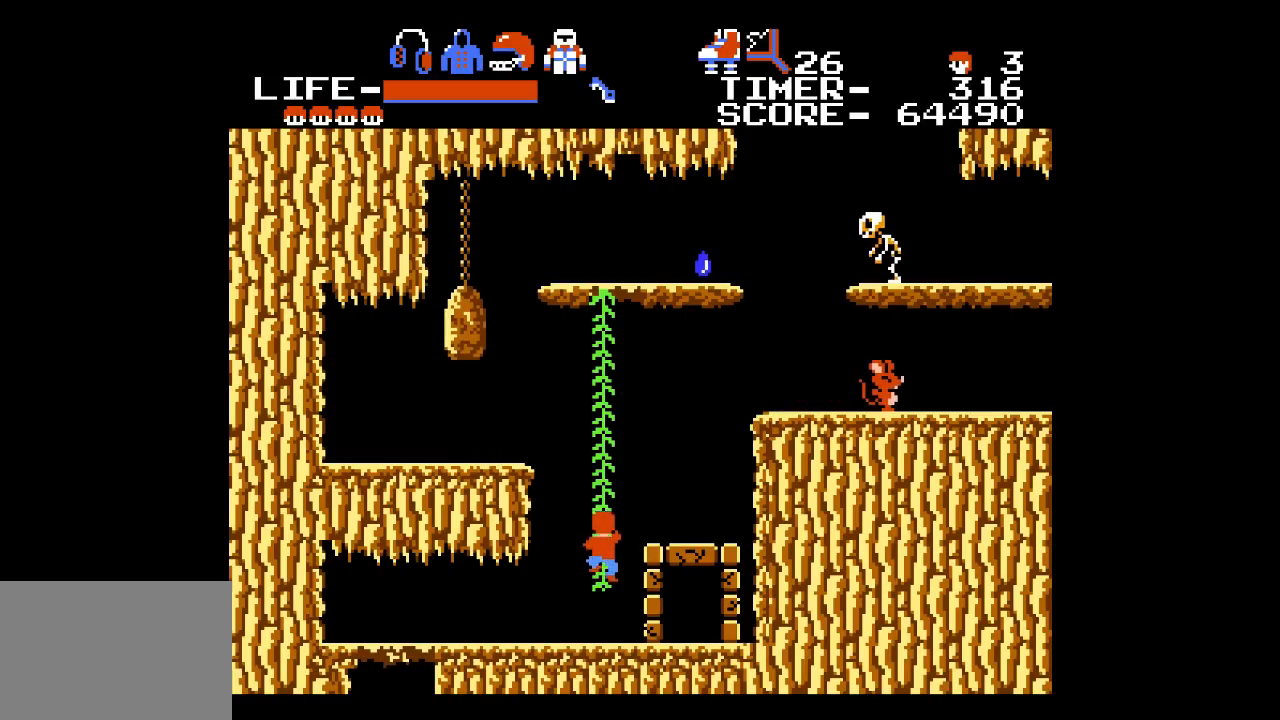
{"buttons": [], "events": []}
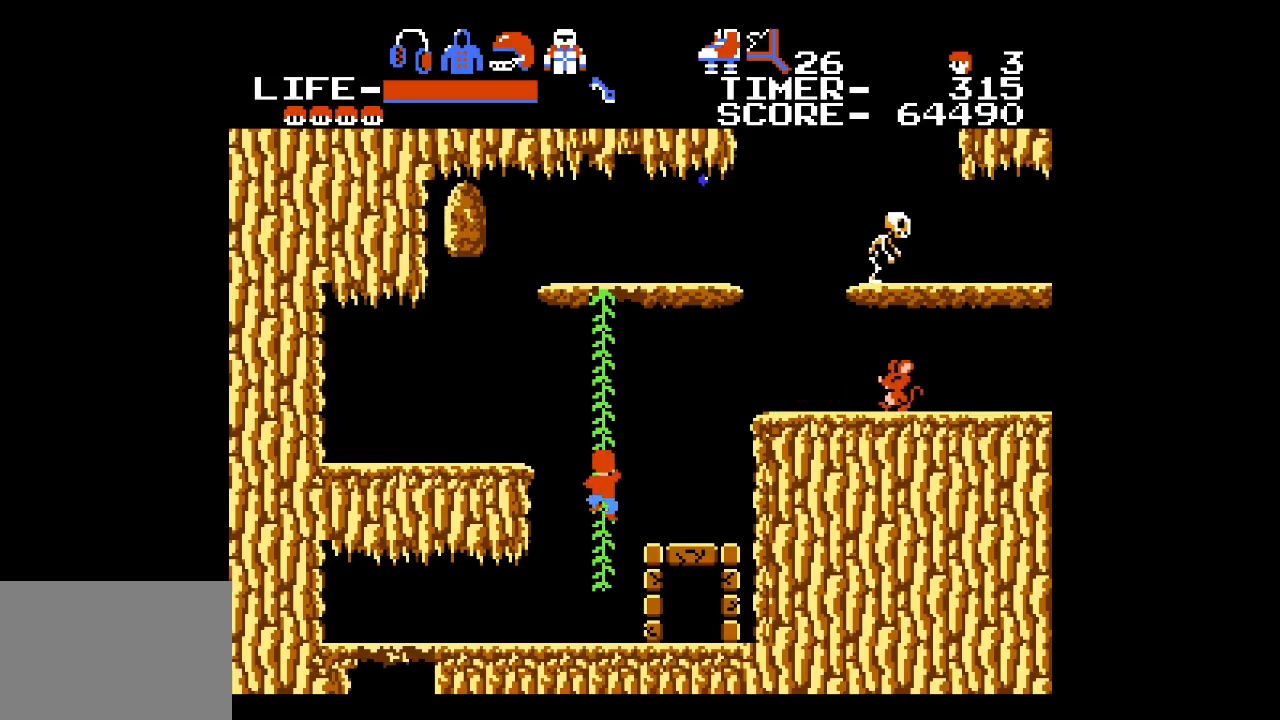
{"buttons": [], "events": []}
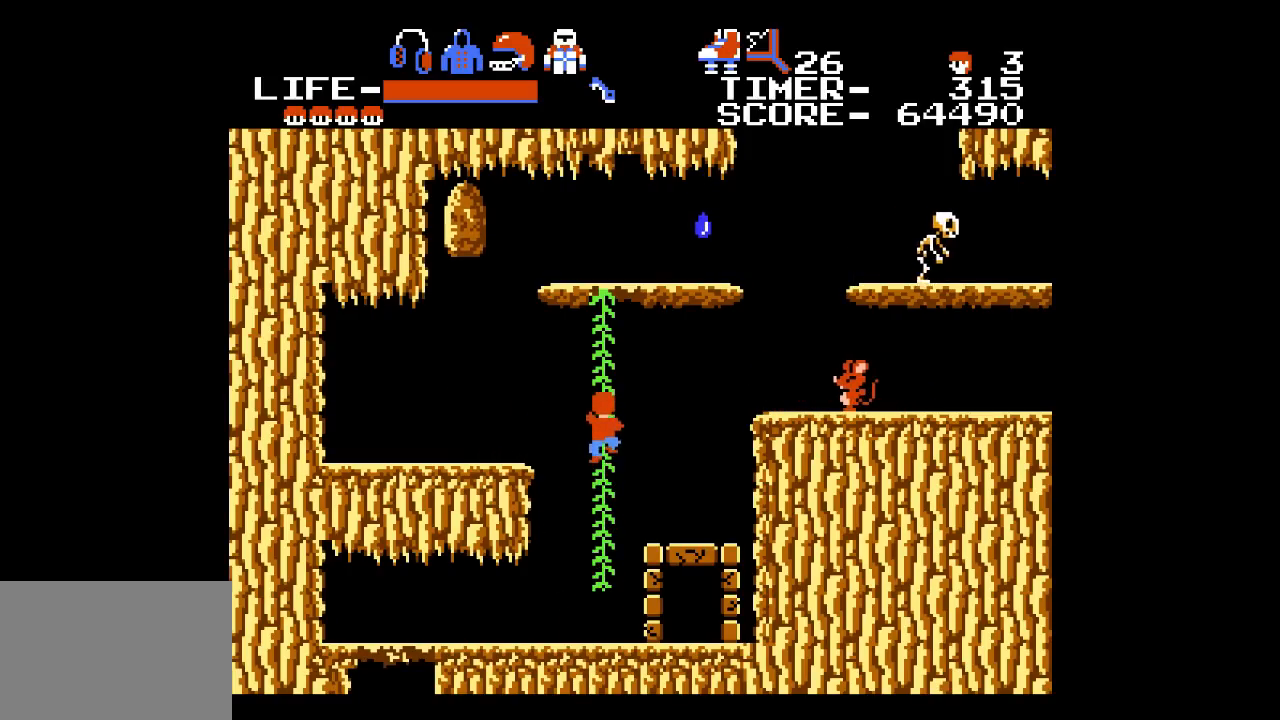
{"buttons": [], "events": []}
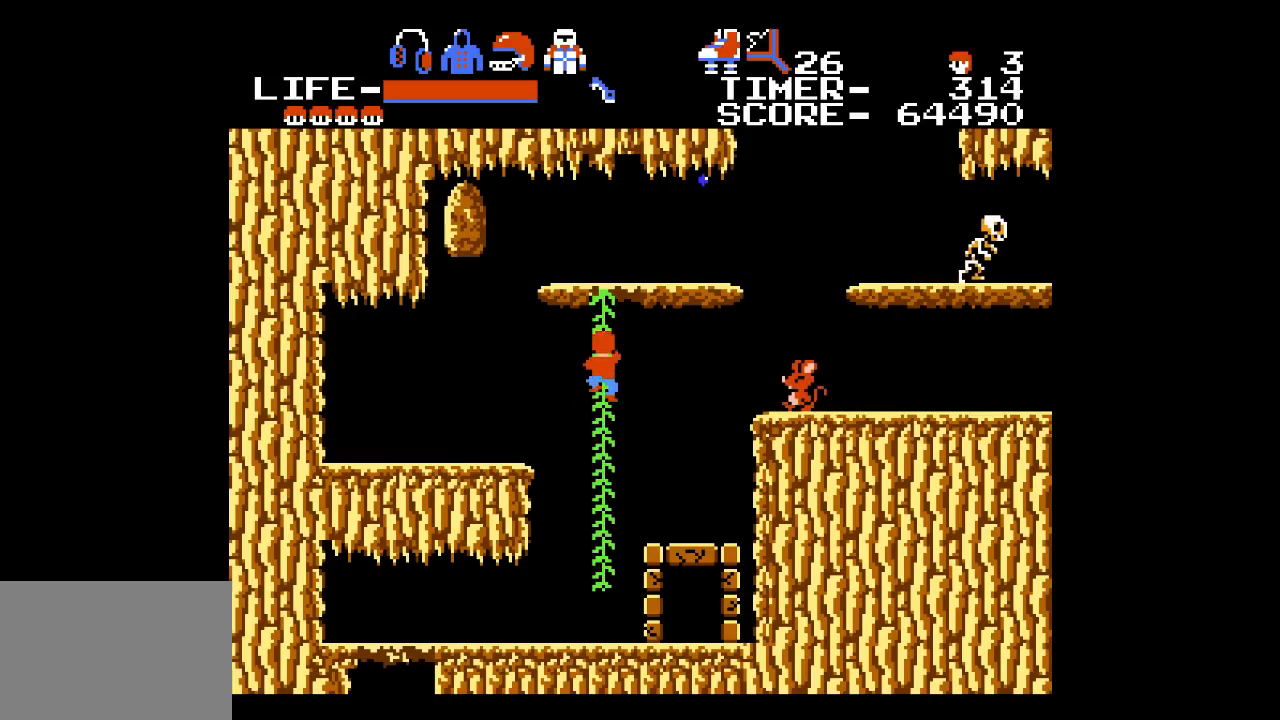
{"buttons": [], "events": []}
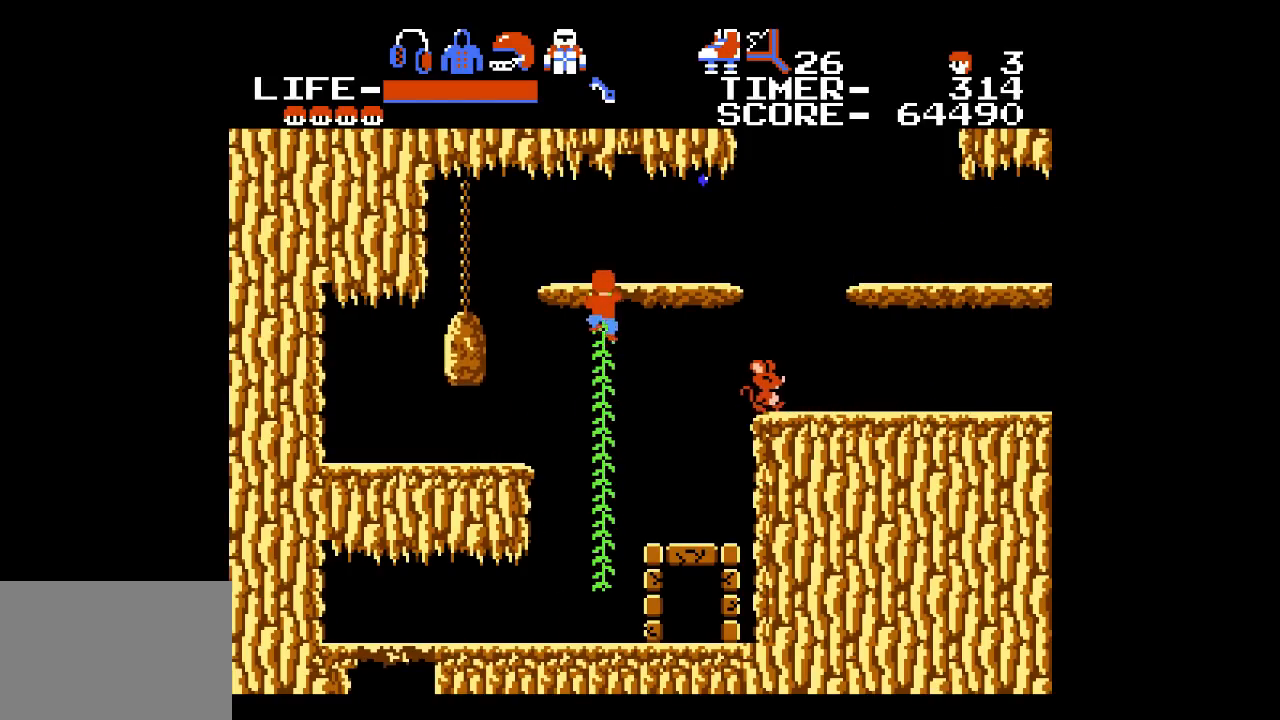
{"buttons": ["DPAD_RIGHT"], "events": [[233, "DPAD_RIGHT", "down"]]}
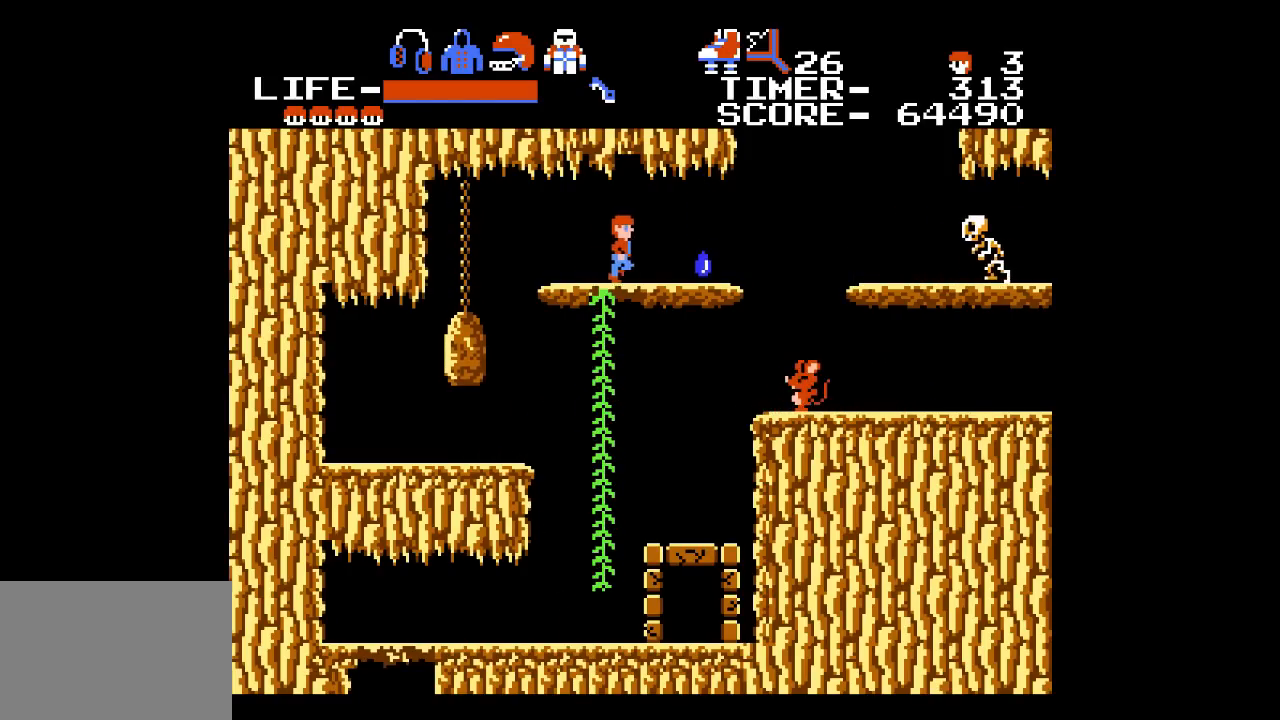
{"buttons": ["DPAD_RIGHT"], "events": [[67, "X", "down"], [167, "X", "up"]]}
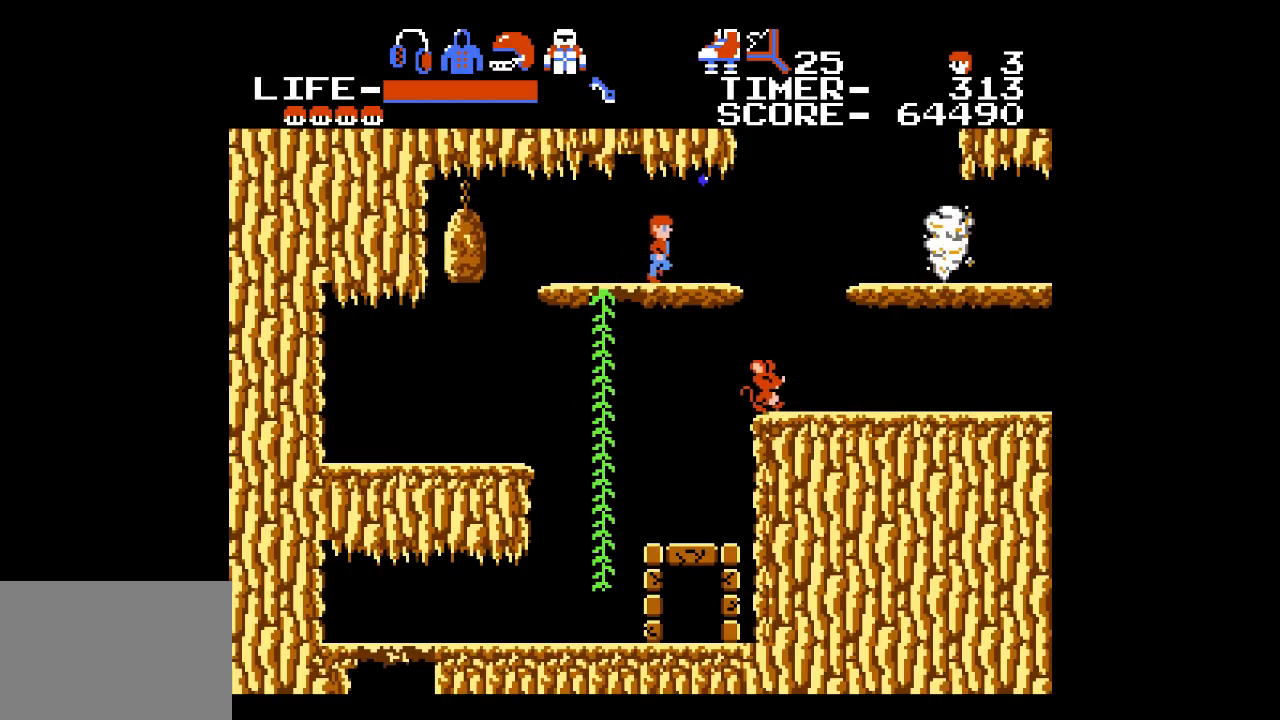
{"buttons": ["DPAD_RIGHT"], "events": [[17, "X", "down"], [100, "X", "up"]]}
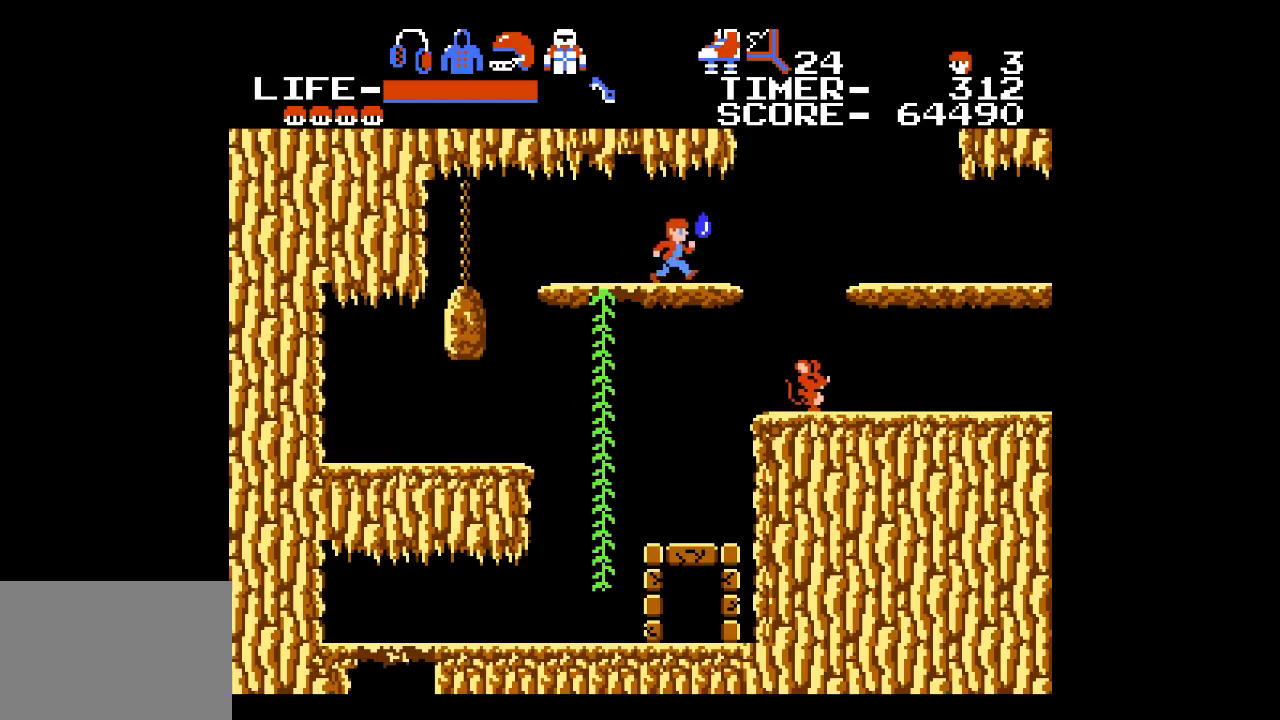
{"buttons": ["DPAD_RIGHT"], "events": []}
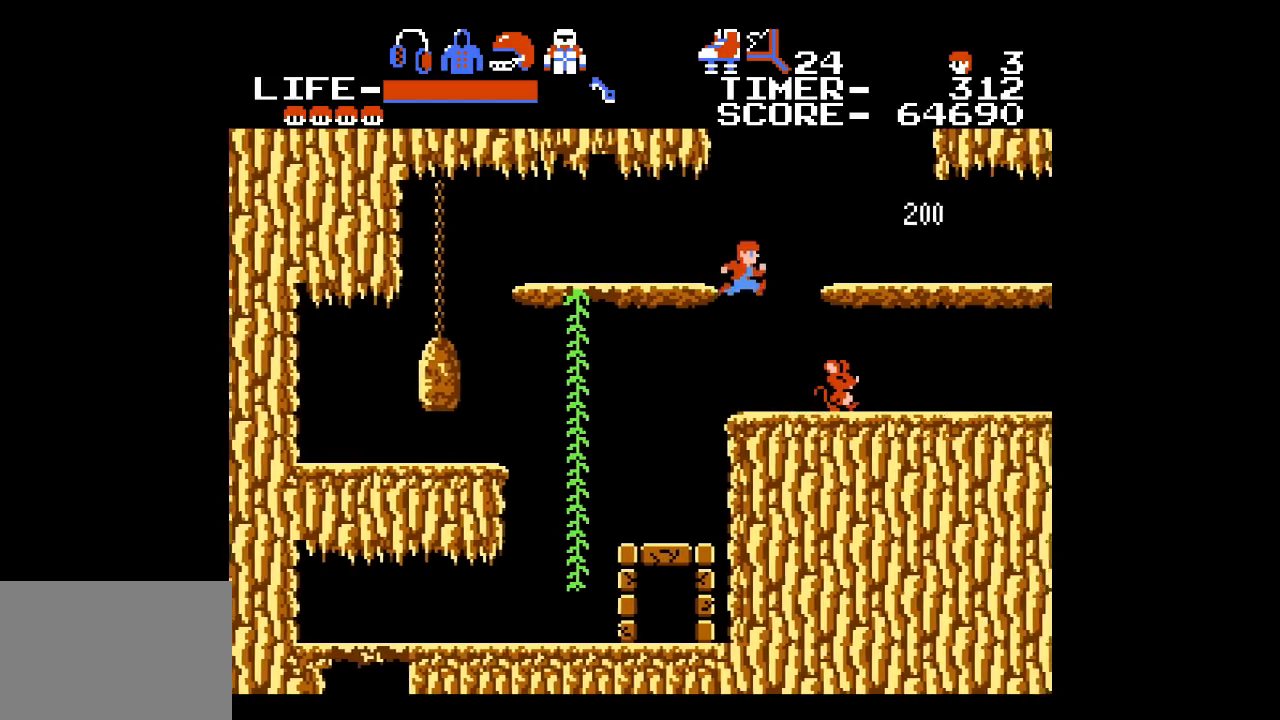
{"buttons": ["DPAD_RIGHT"], "events": [[283, "X", "down"], [350, "X", "up"]]}
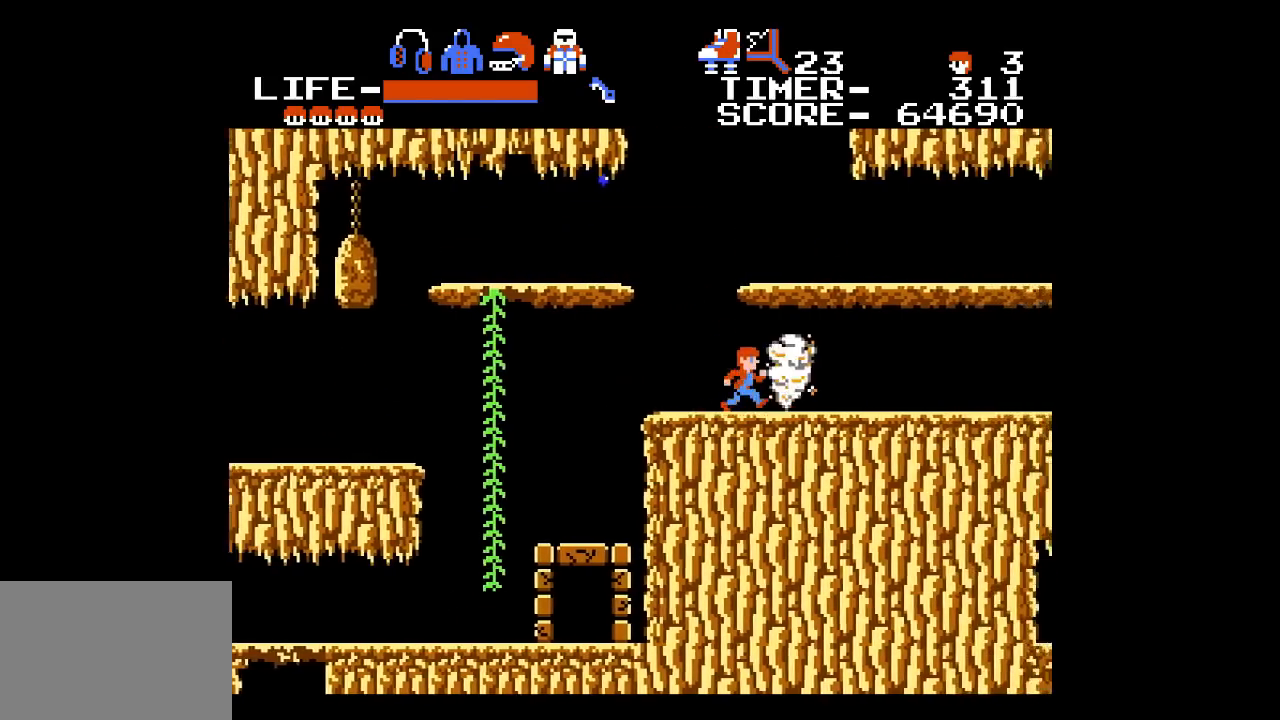
{"buttons": [], "events": [[167, "DPAD_RIGHT", "up"]]}
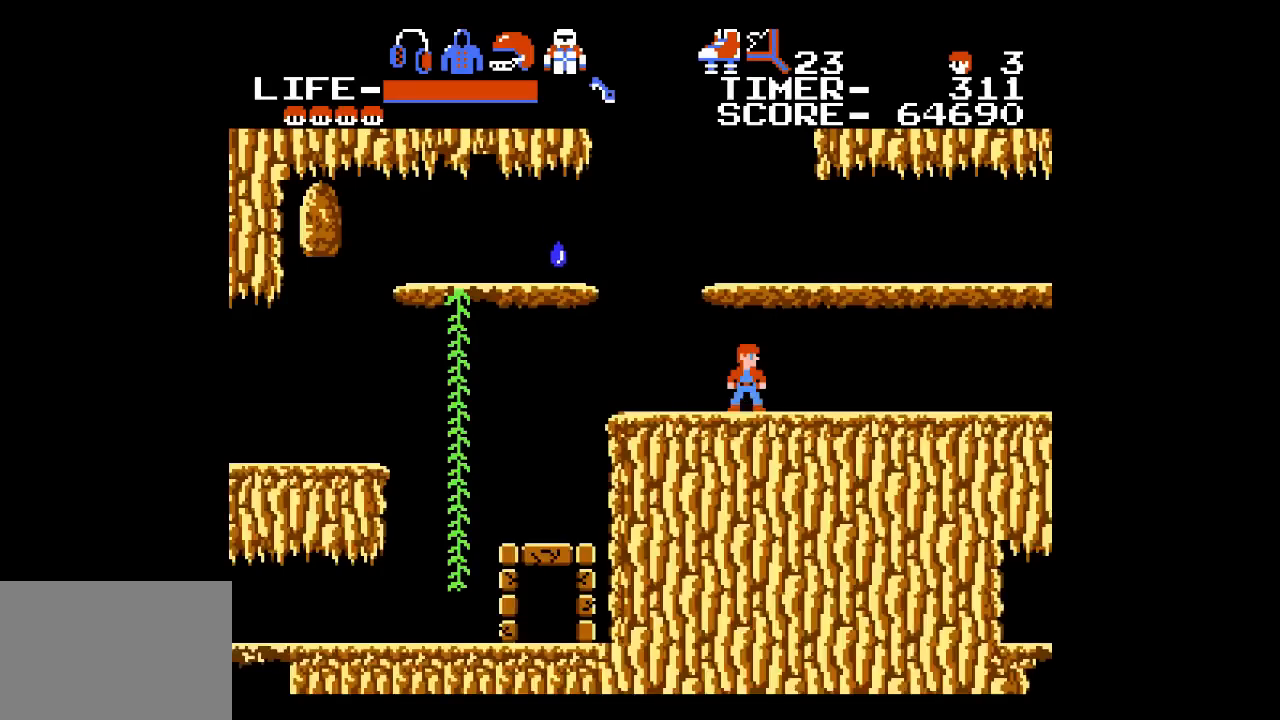
{"buttons": ["DPAD_RIGHT"], "events": [[100, "DPAD_RIGHT", "down"]]}
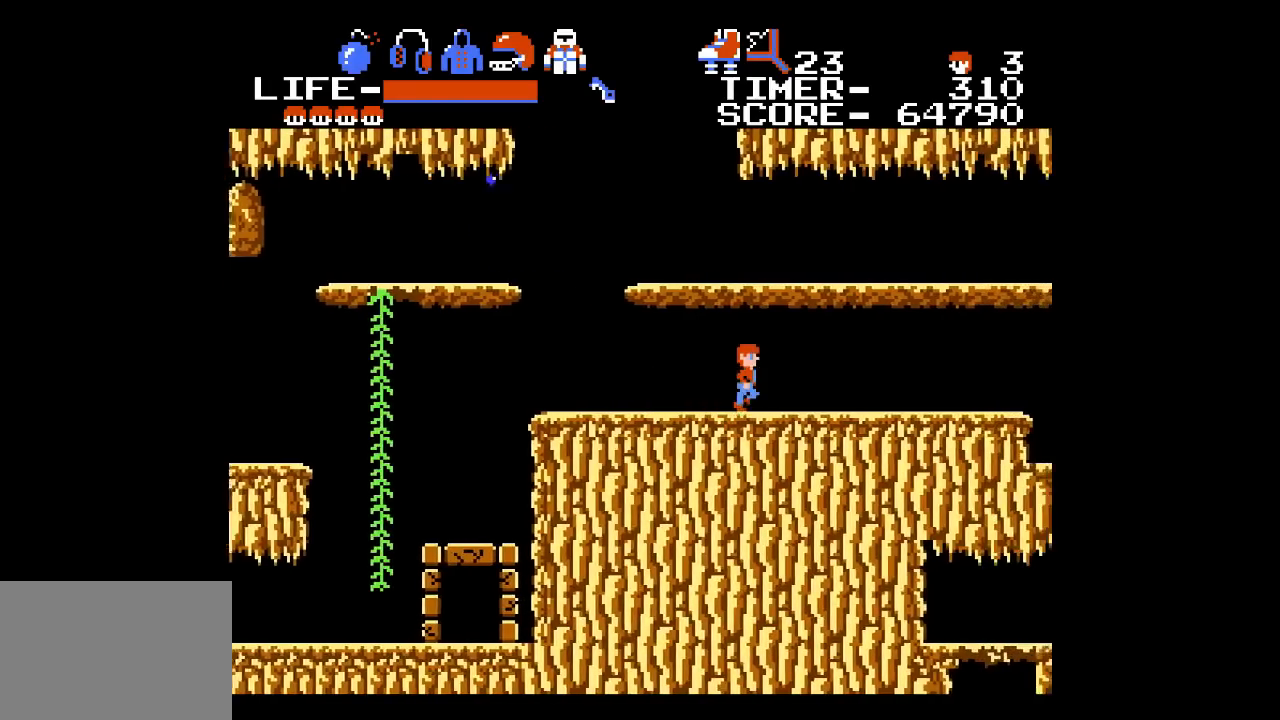
{"buttons": ["DPAD_RIGHT"], "events": []}
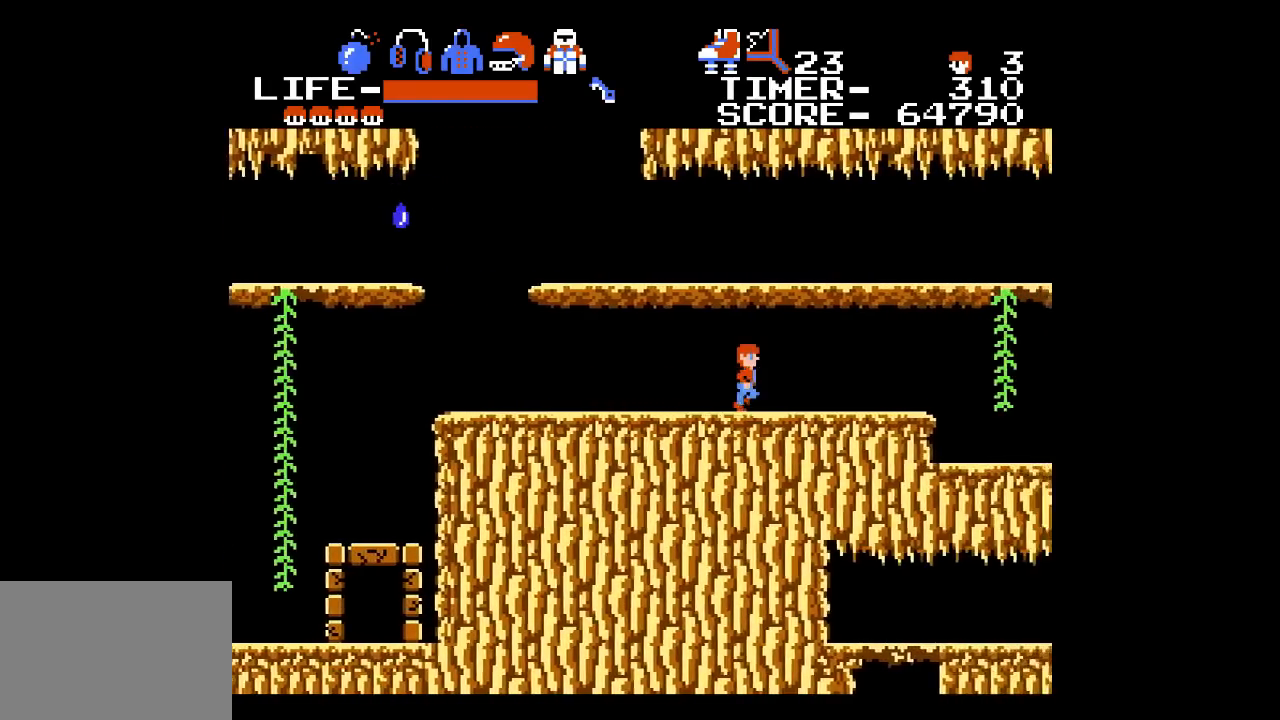
{"buttons": ["DPAD_RIGHT"], "events": []}
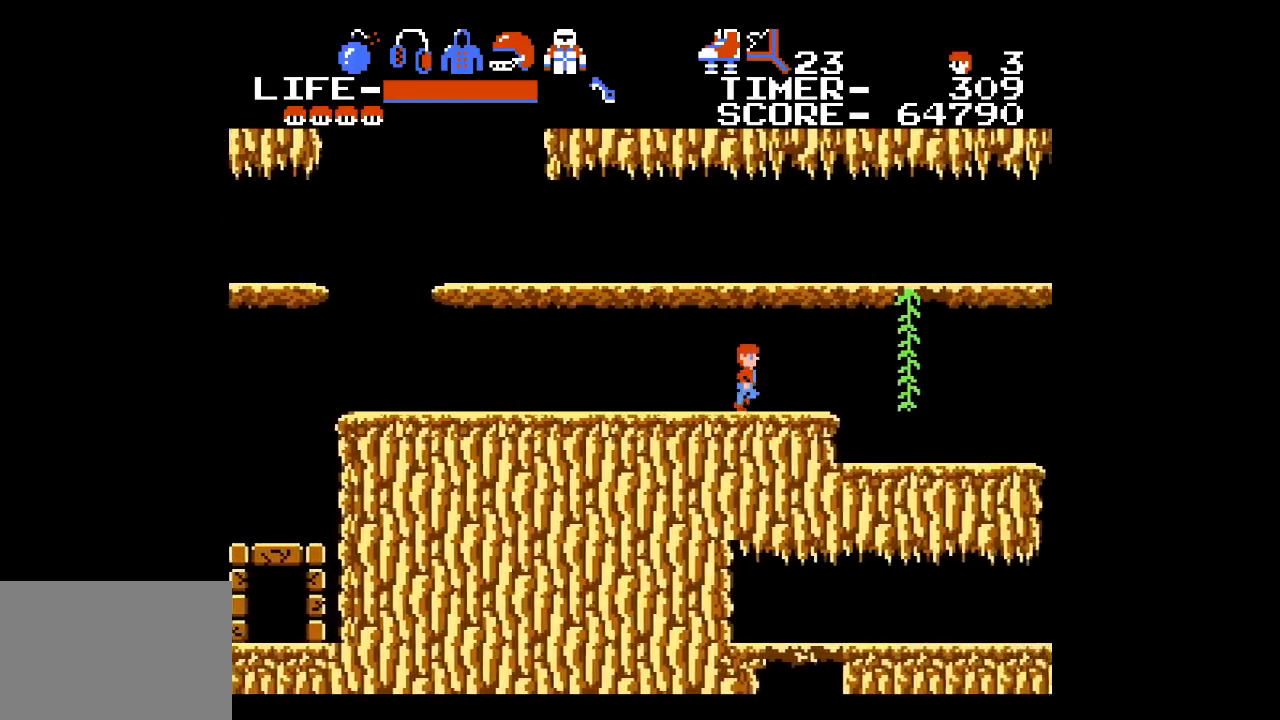
{"buttons": ["DPAD_RIGHT"], "events": []}
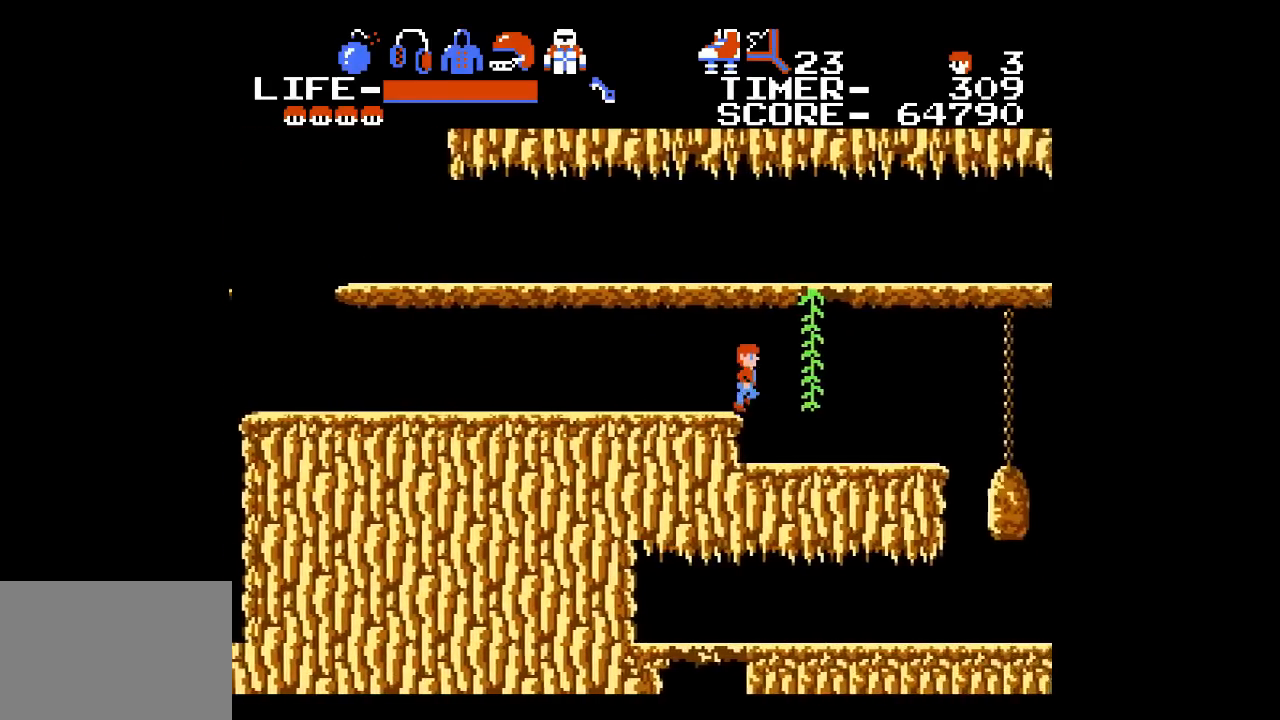
{"buttons": [], "events": [[467, "DPAD_RIGHT", "up"]]}
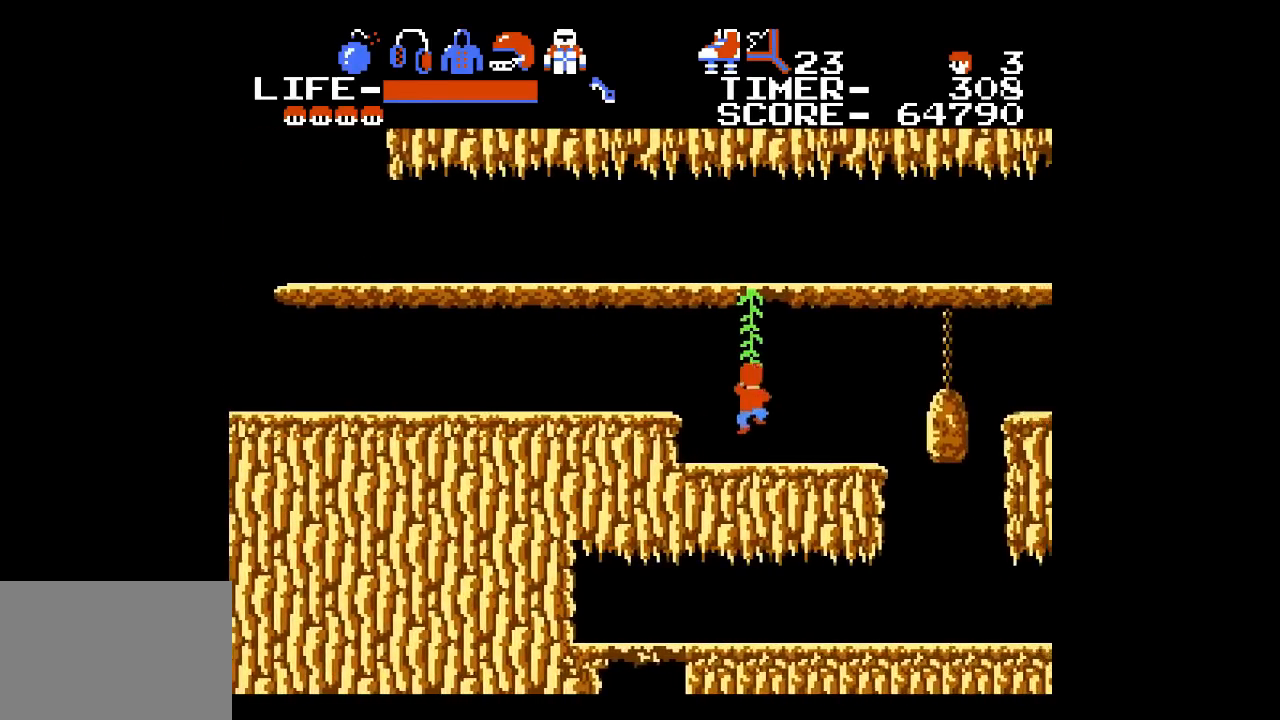
{"buttons": [], "events": []}
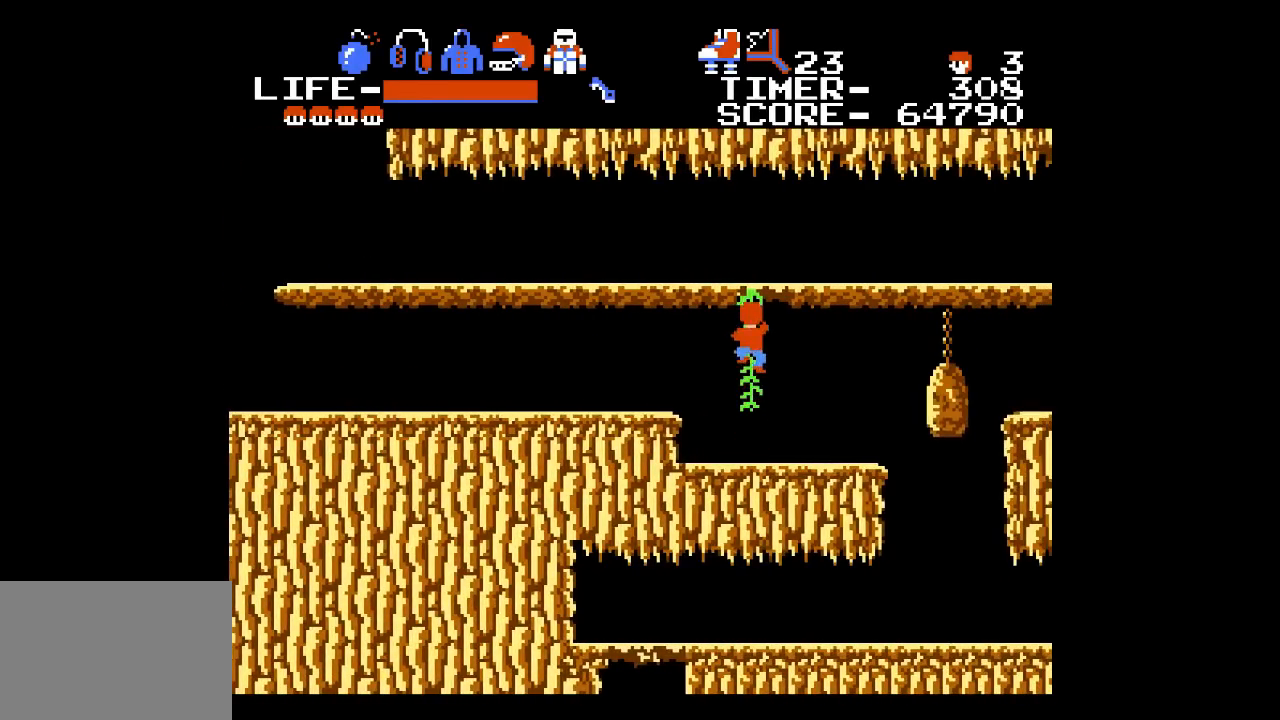
{"buttons": ["DPAD_RIGHT"], "events": [[467, "DPAD_RIGHT", "down"]]}
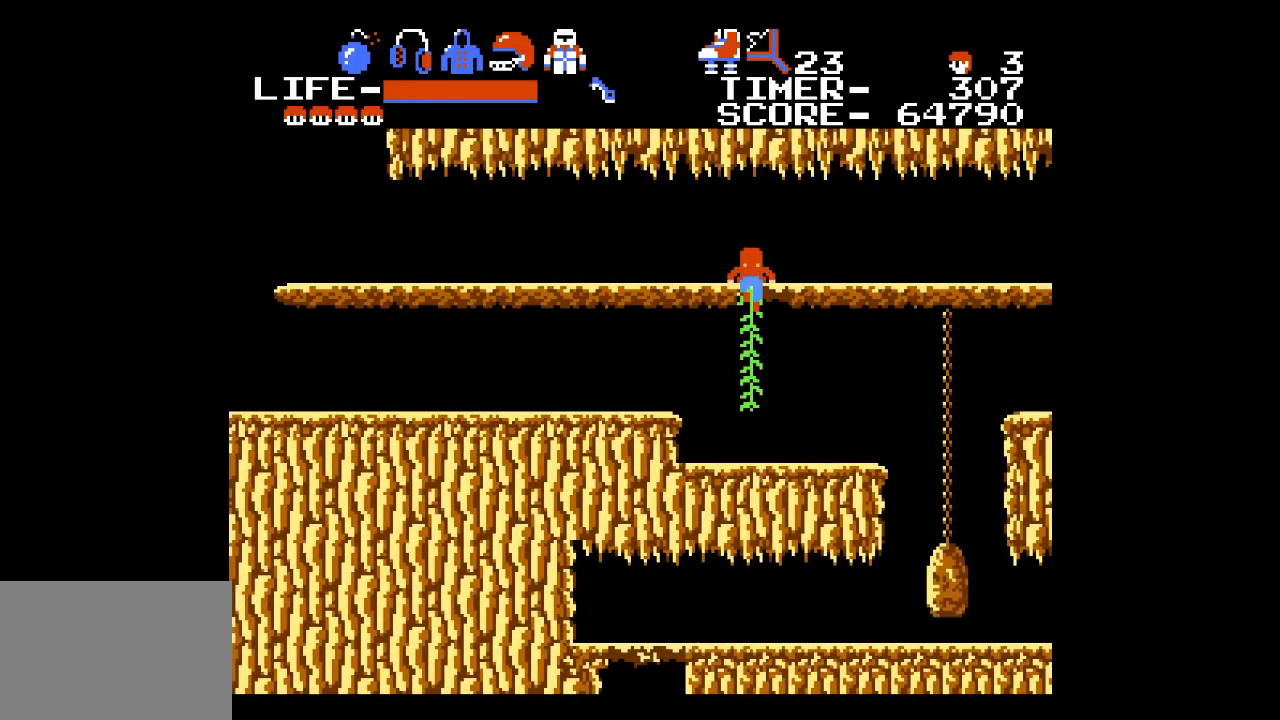
{"buttons": ["DPAD_RIGHT"], "events": []}
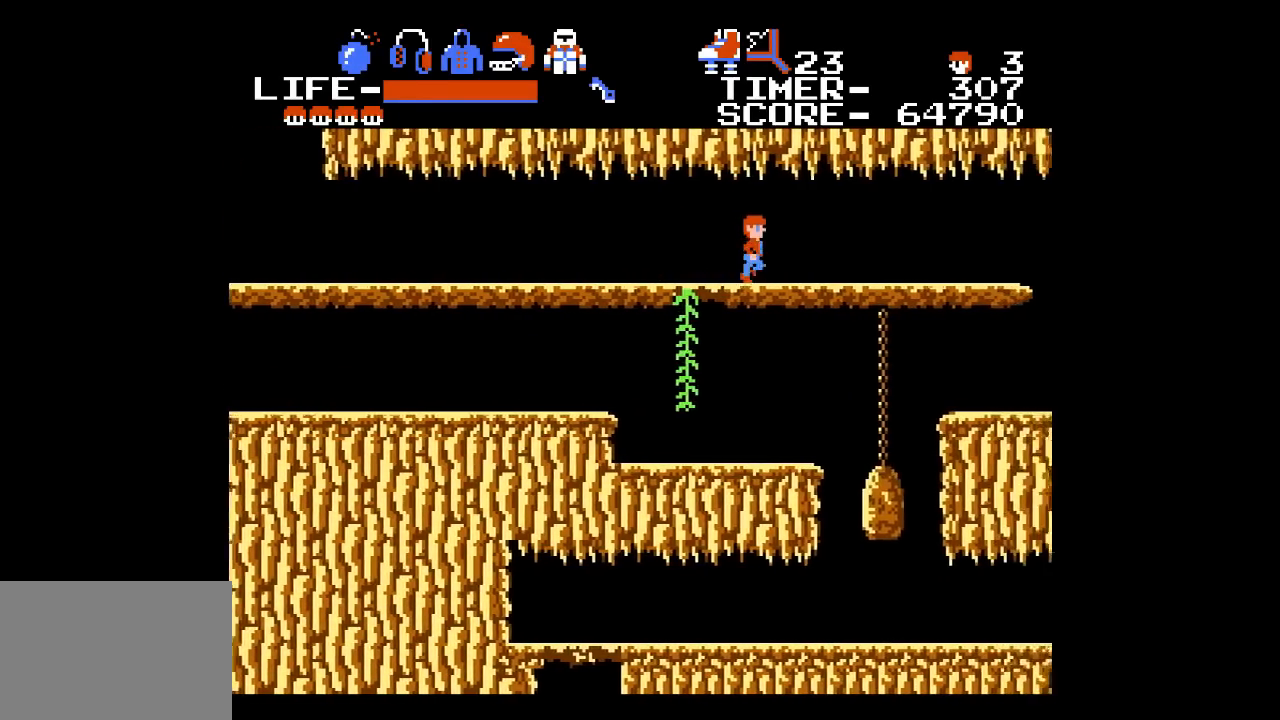
{"buttons": ["DPAD_RIGHT"], "events": []}
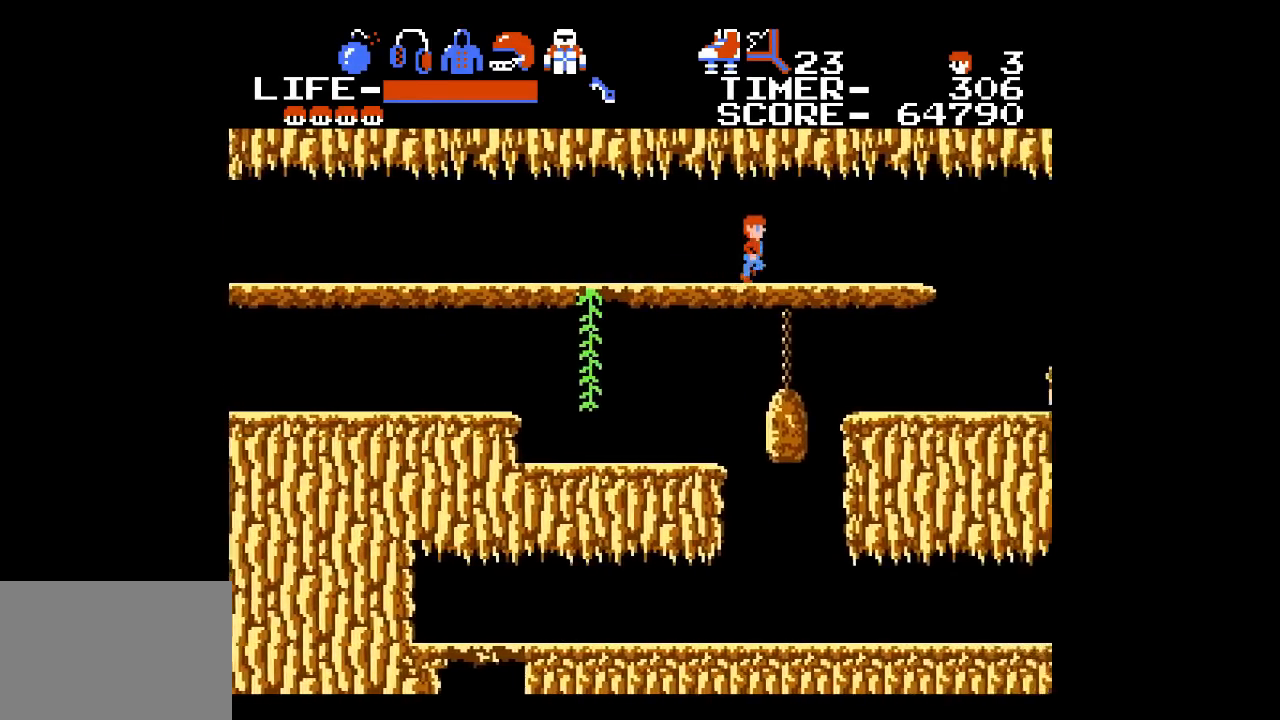
{"buttons": ["DPAD_RIGHT"], "events": []}
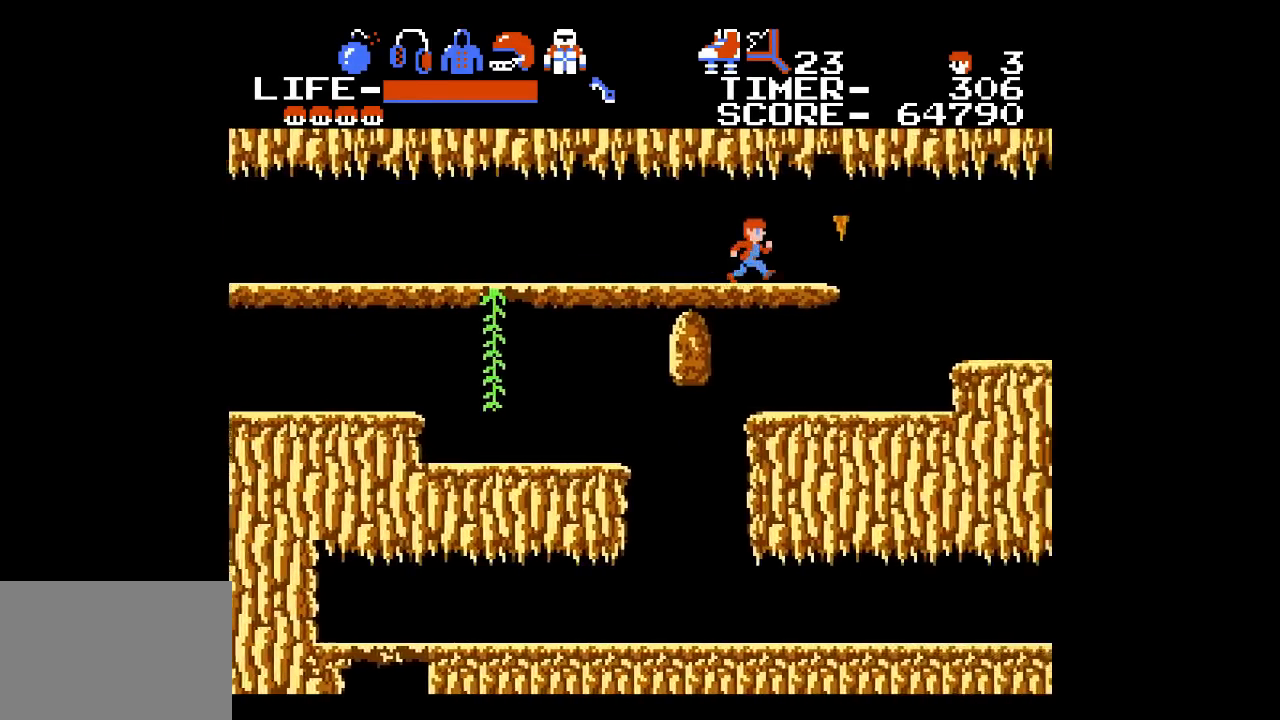
{"buttons": ["DPAD_RIGHT"], "events": []}
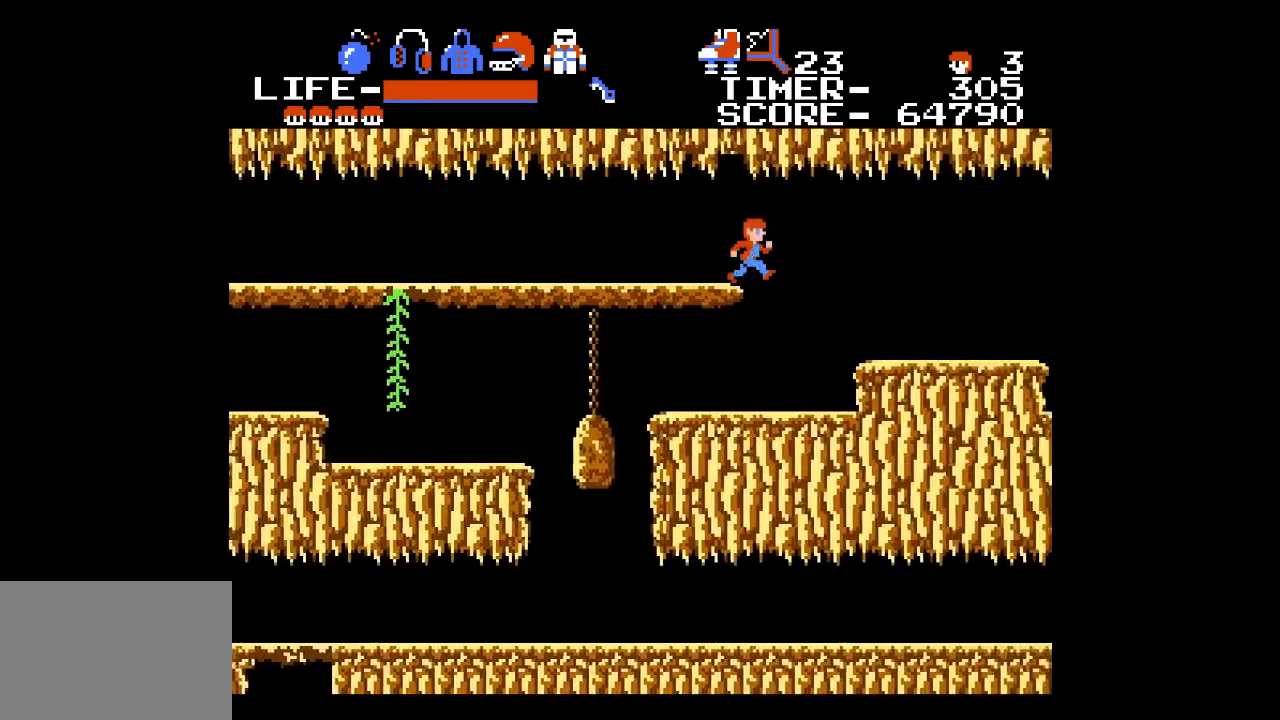
{"buttons": ["A", "DPAD_RIGHT"], "events": [[383, "A", "down"], [433, "A", "up"], [500, "A", "down"]]}
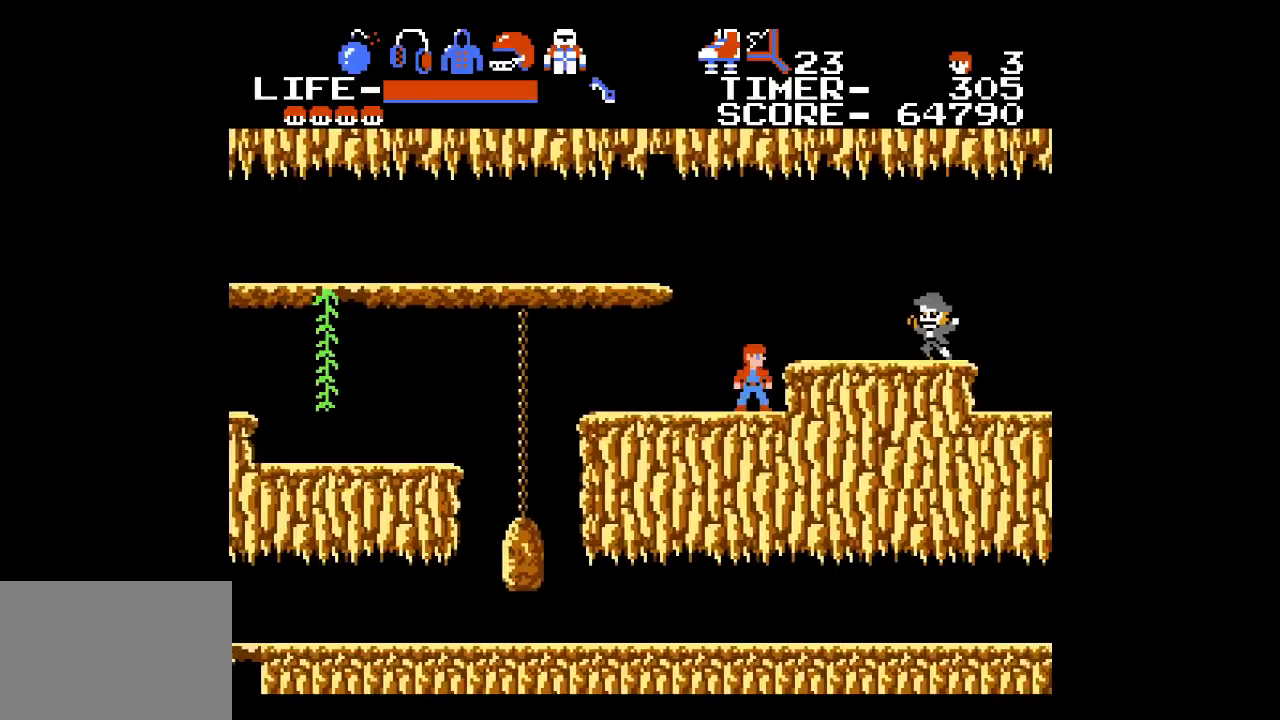
{"buttons": [], "events": [[83, "A", "up"], [150, "A", "down"], [233, "A", "up"], [500, "DPAD_RIGHT", "up"]]}
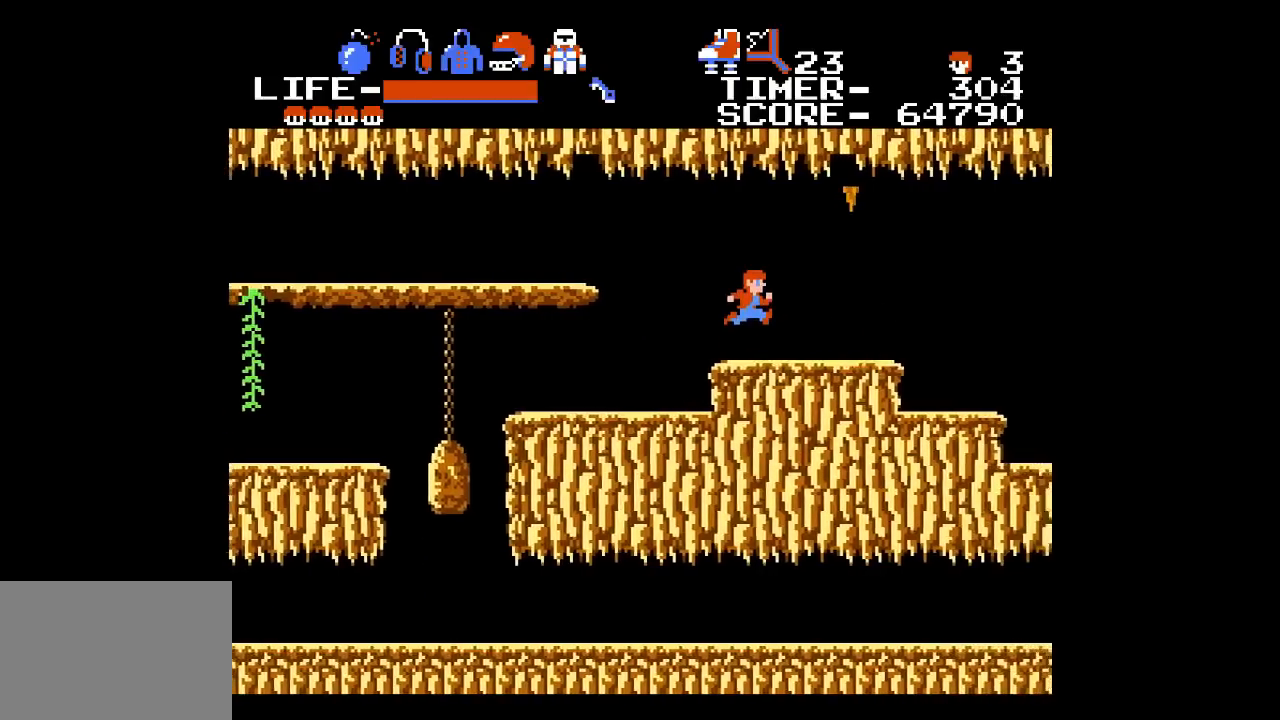
{"buttons": [], "events": [[33, "DPAD_RIGHT", "down"], [150, "X", "down"], [217, "X", "up"], [467, "DPAD_RIGHT", "up"]]}
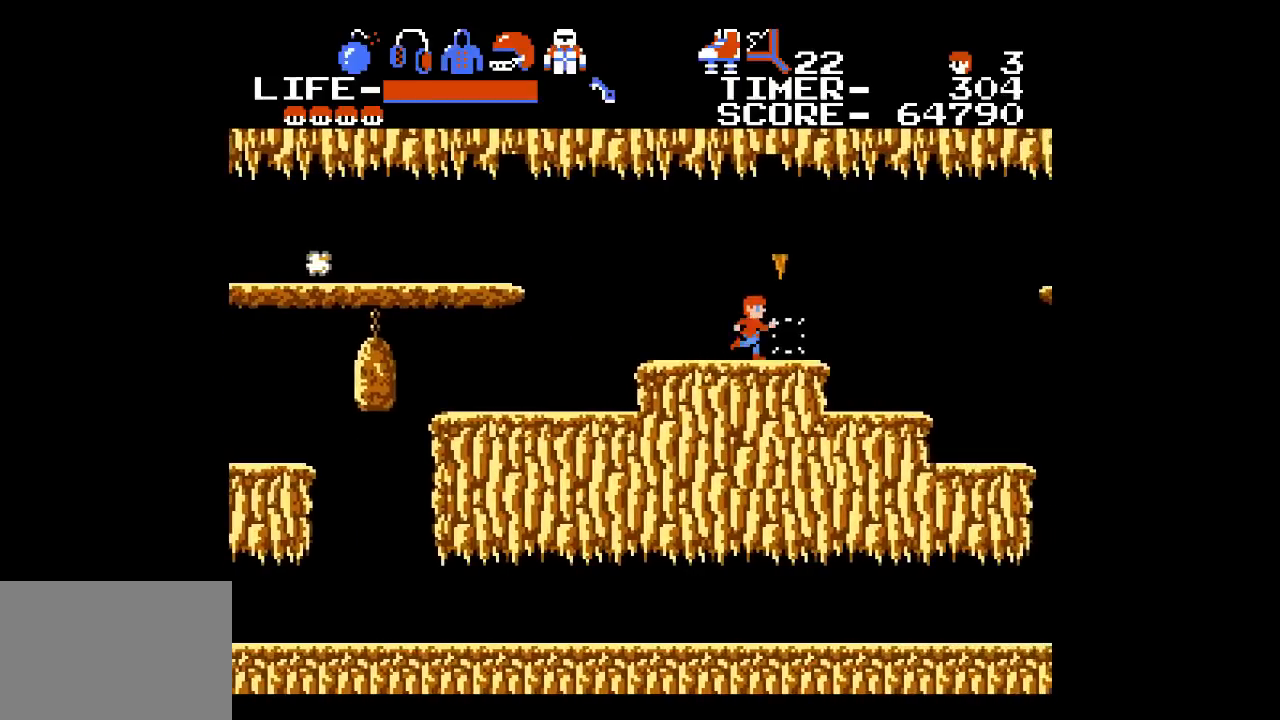
{"buttons": ["DPAD_RIGHT"], "events": [[83, "DPAD_RIGHT", "down"]]}
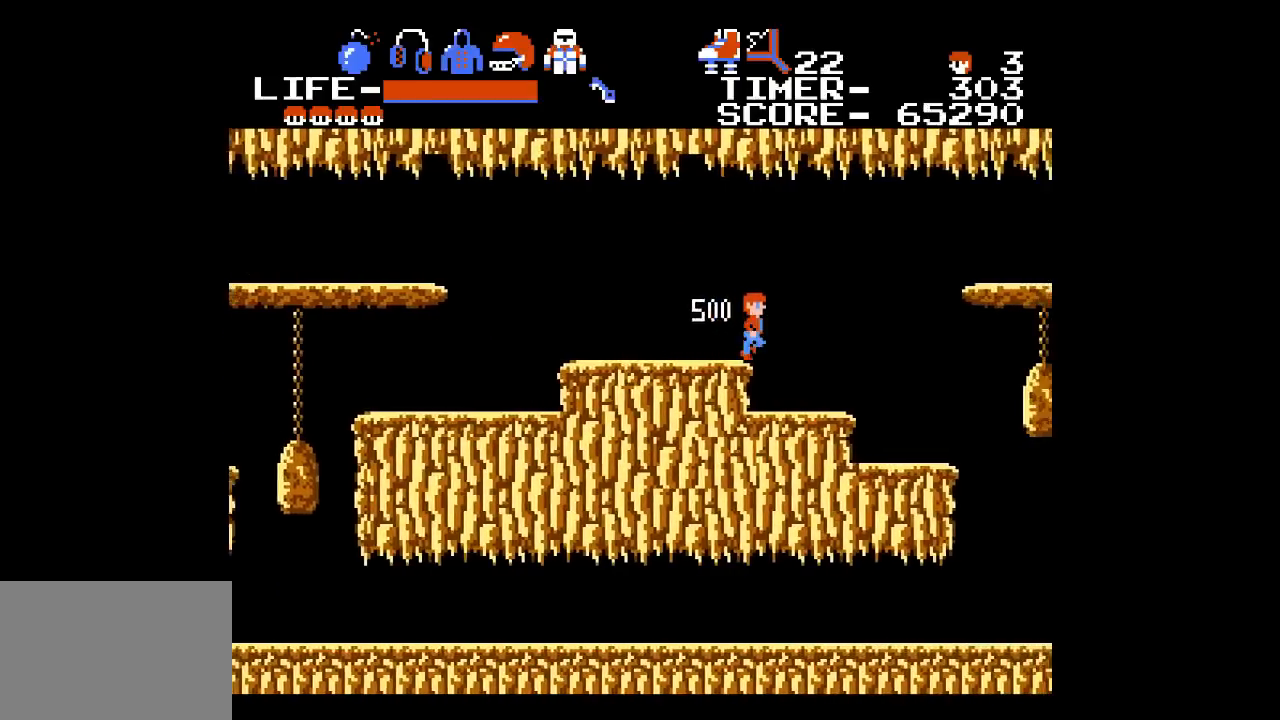
{"buttons": ["DPAD_RIGHT"], "events": []}
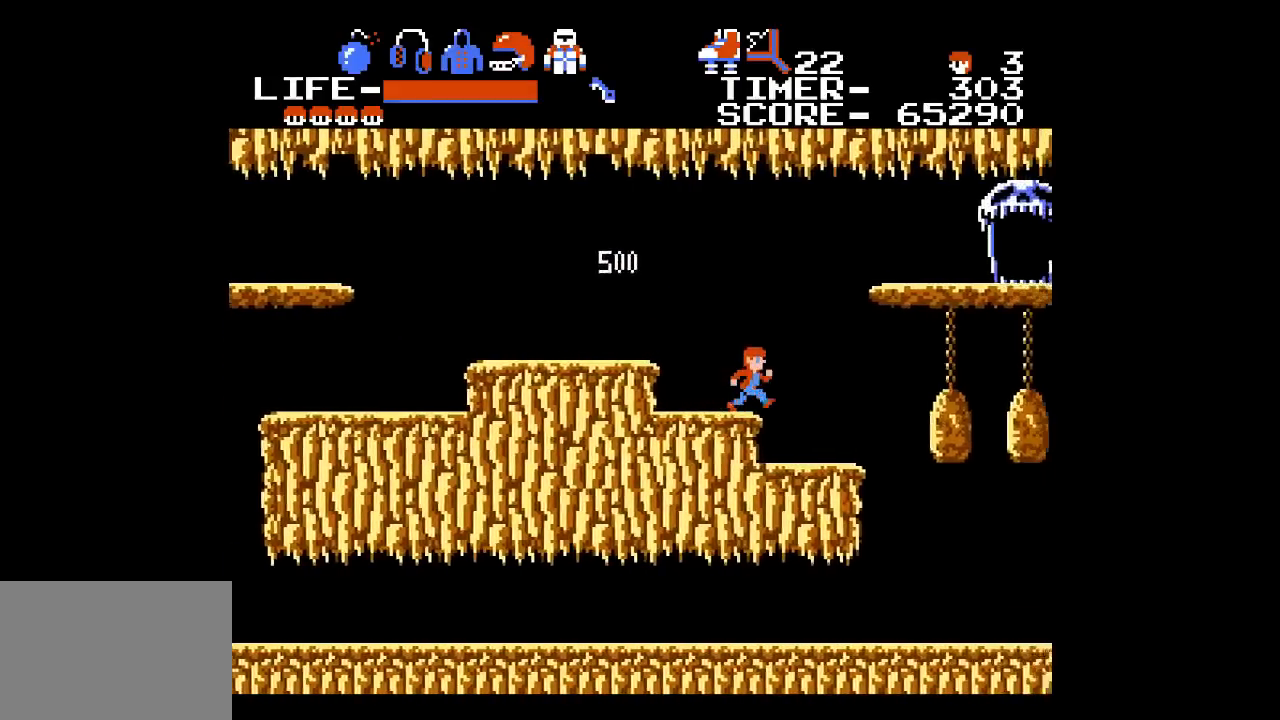
{"buttons": ["DPAD_RIGHT"], "events": []}